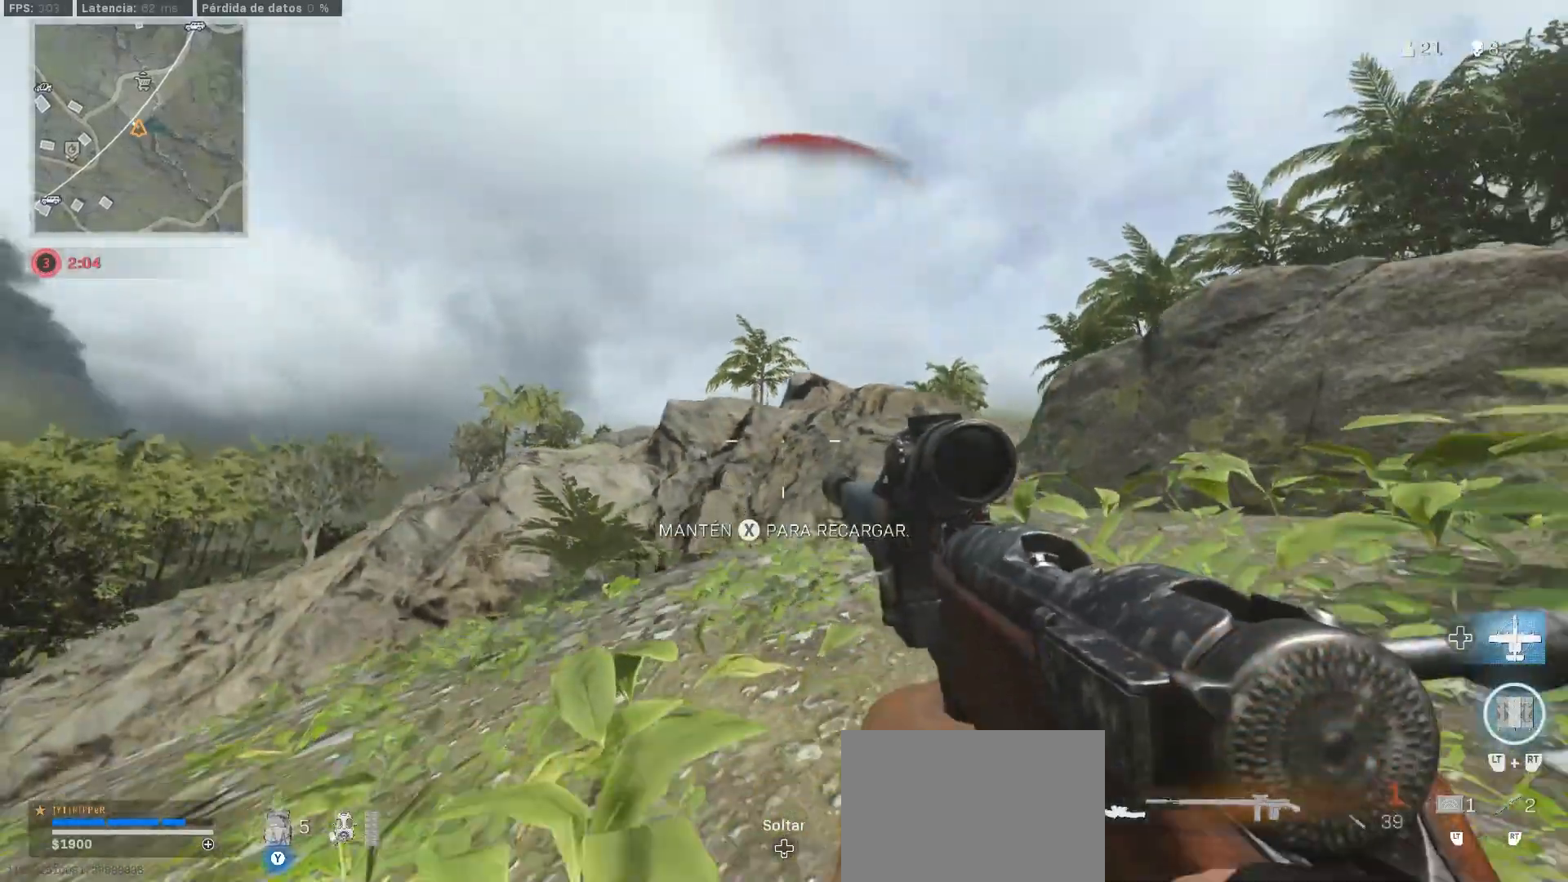
Gameplay with a controller (PlayStation layout); each line is a JSON object with the inputs held at the frame after it. "button_events" lists button changes between this image and that frame as [ms after this image, input, new state], when the widget could be followed in between (sticks are given only as held states). Not read: R3.
{"buttons": ["CIRCLE"], "left_stick": "right", "right_stick": "center", "button_events": [[500, "CIRCLE", "down"]]}
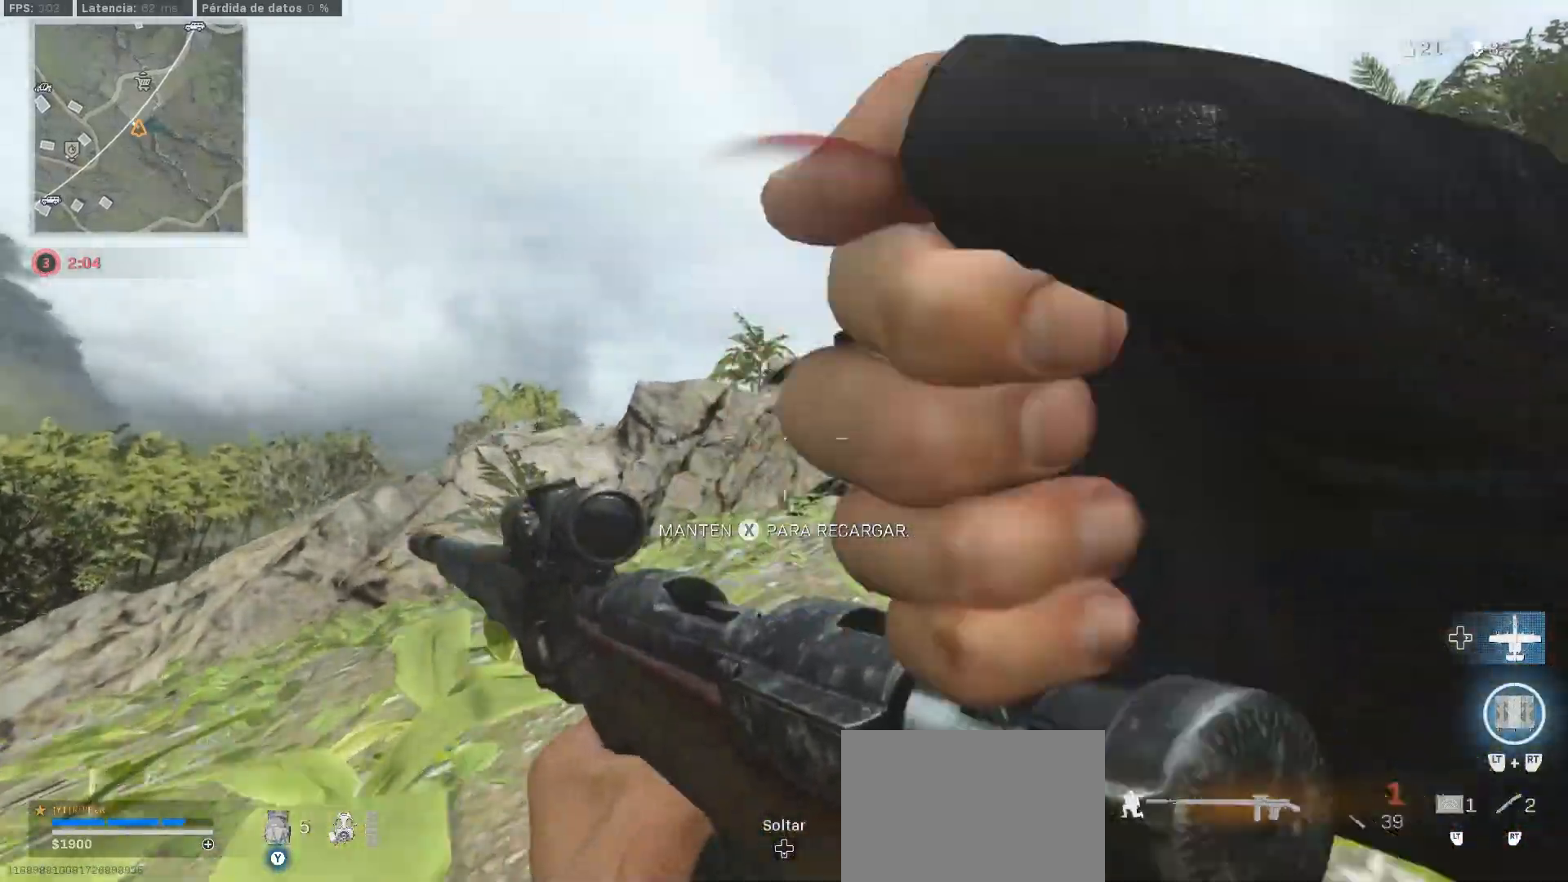
{"buttons": ["L1"], "left_stick": "right", "right_stick": "center", "button_events": [[167, "CIRCLE", "up"], [200, "L1", "down"]]}
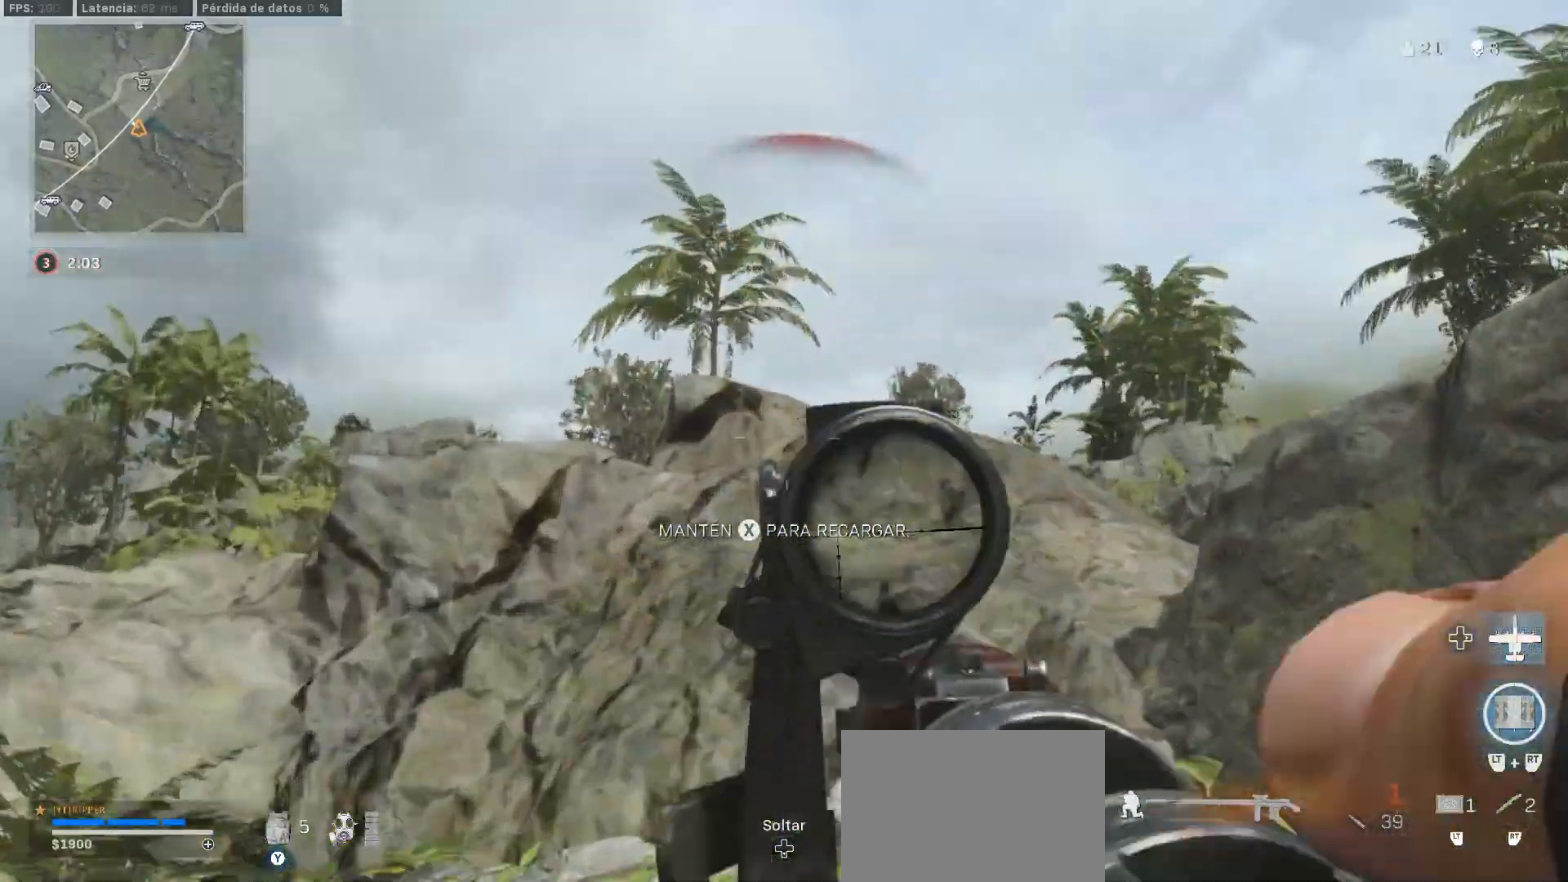
{"buttons": ["L1", "L3"], "left_stick": "left", "right_stick": "center", "button_events": [[117, "L3", "down"]]}
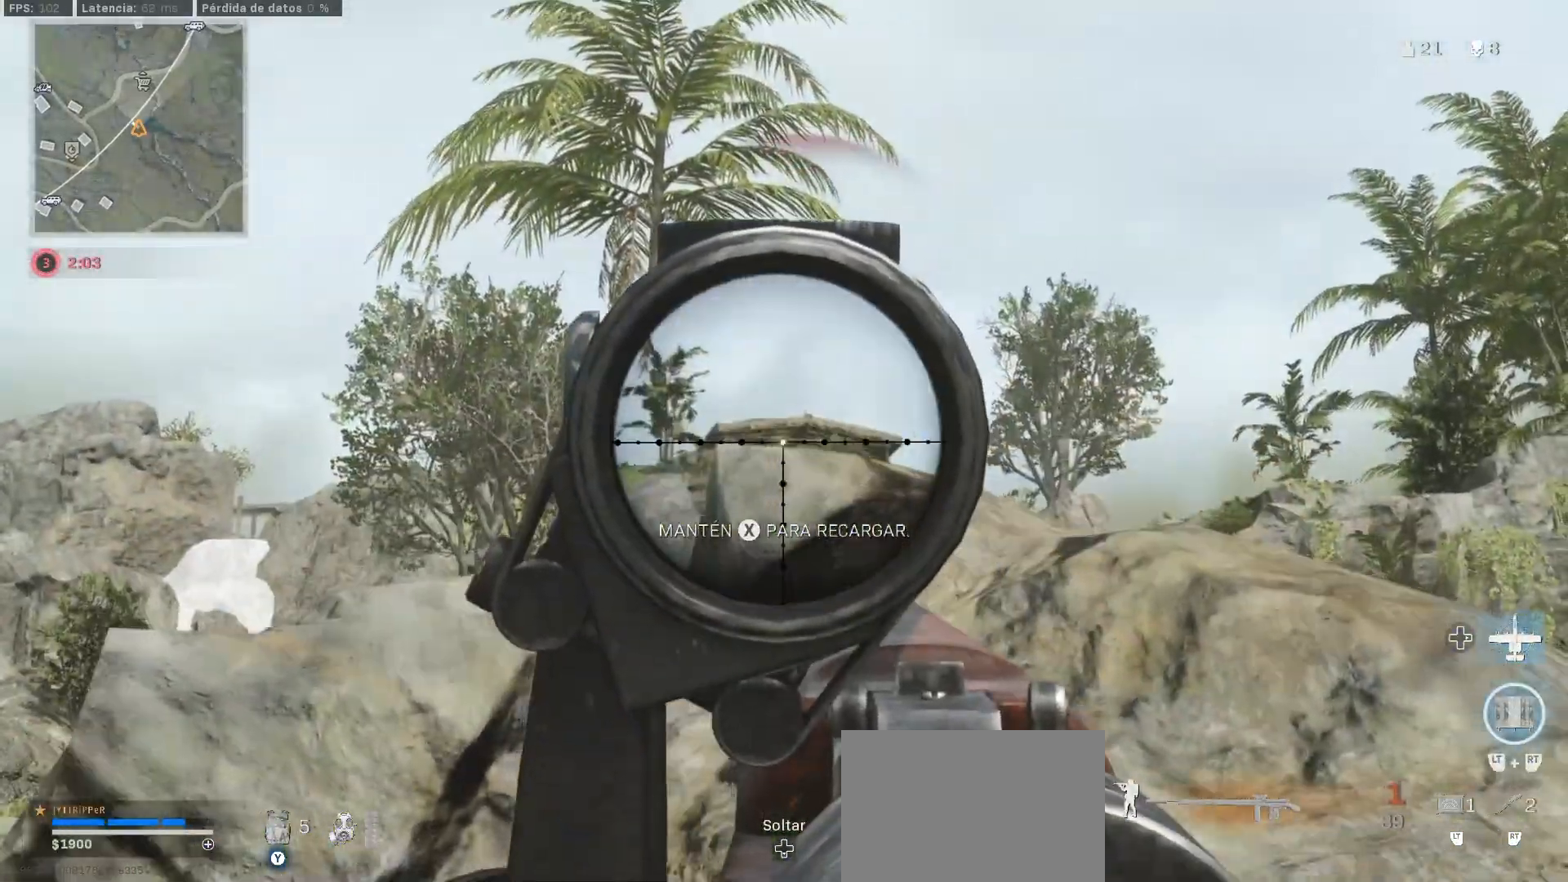
{"buttons": ["L1", "L3"], "left_stick": "left", "right_stick": "center"}
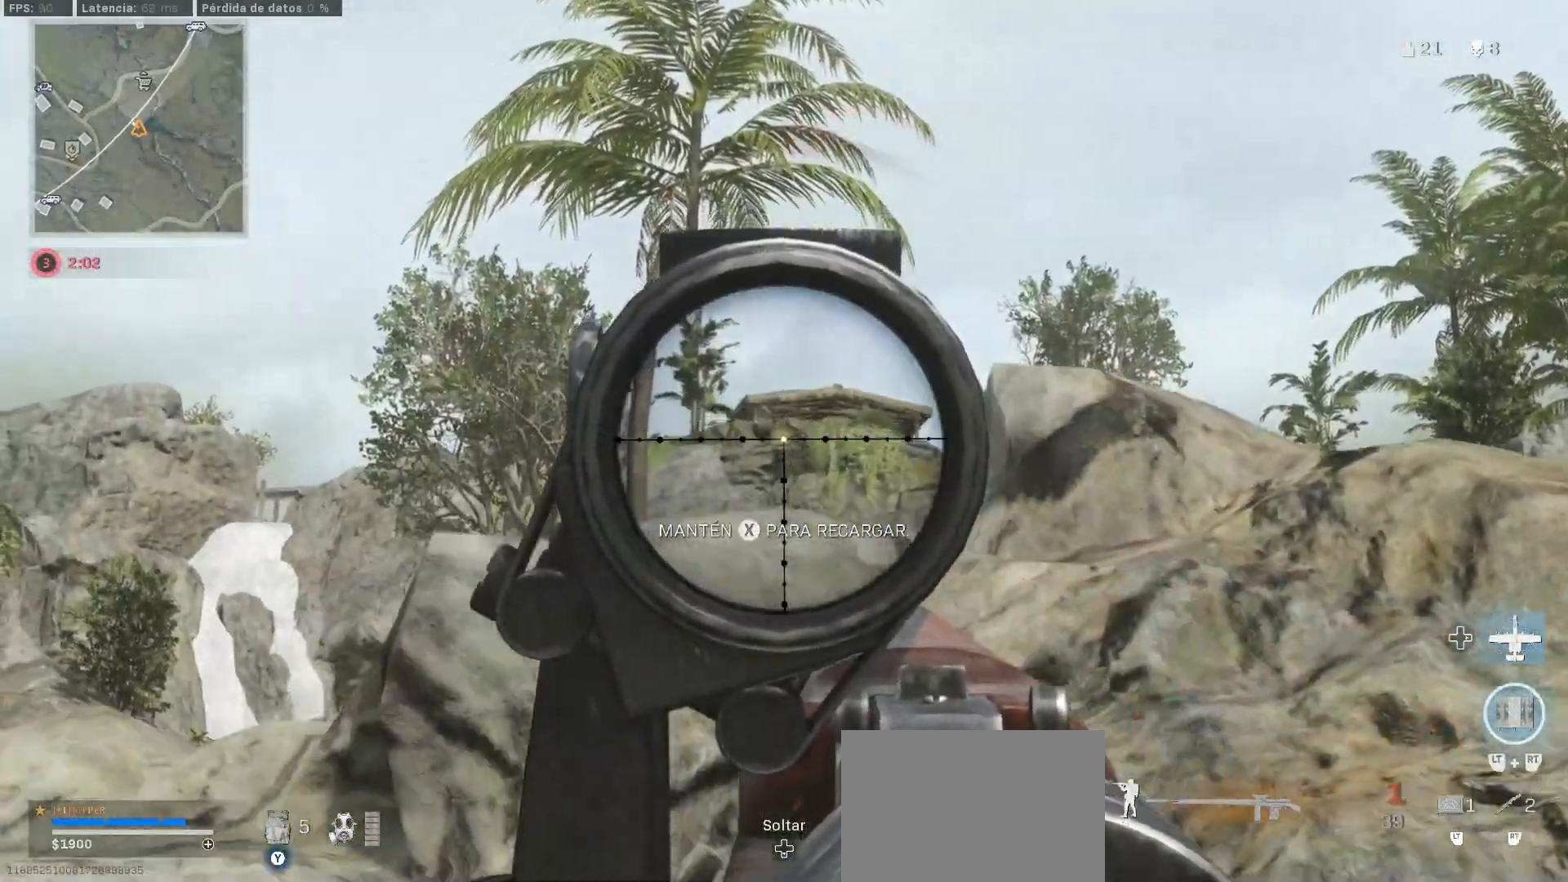
{"buttons": ["CIRCLE", "L1", "R1"], "left_stick": "down-right", "right_stick": "center", "button_events": [[317, "CIRCLE", "down"], [317, "R1", "down"], [400, "L3", "up"]]}
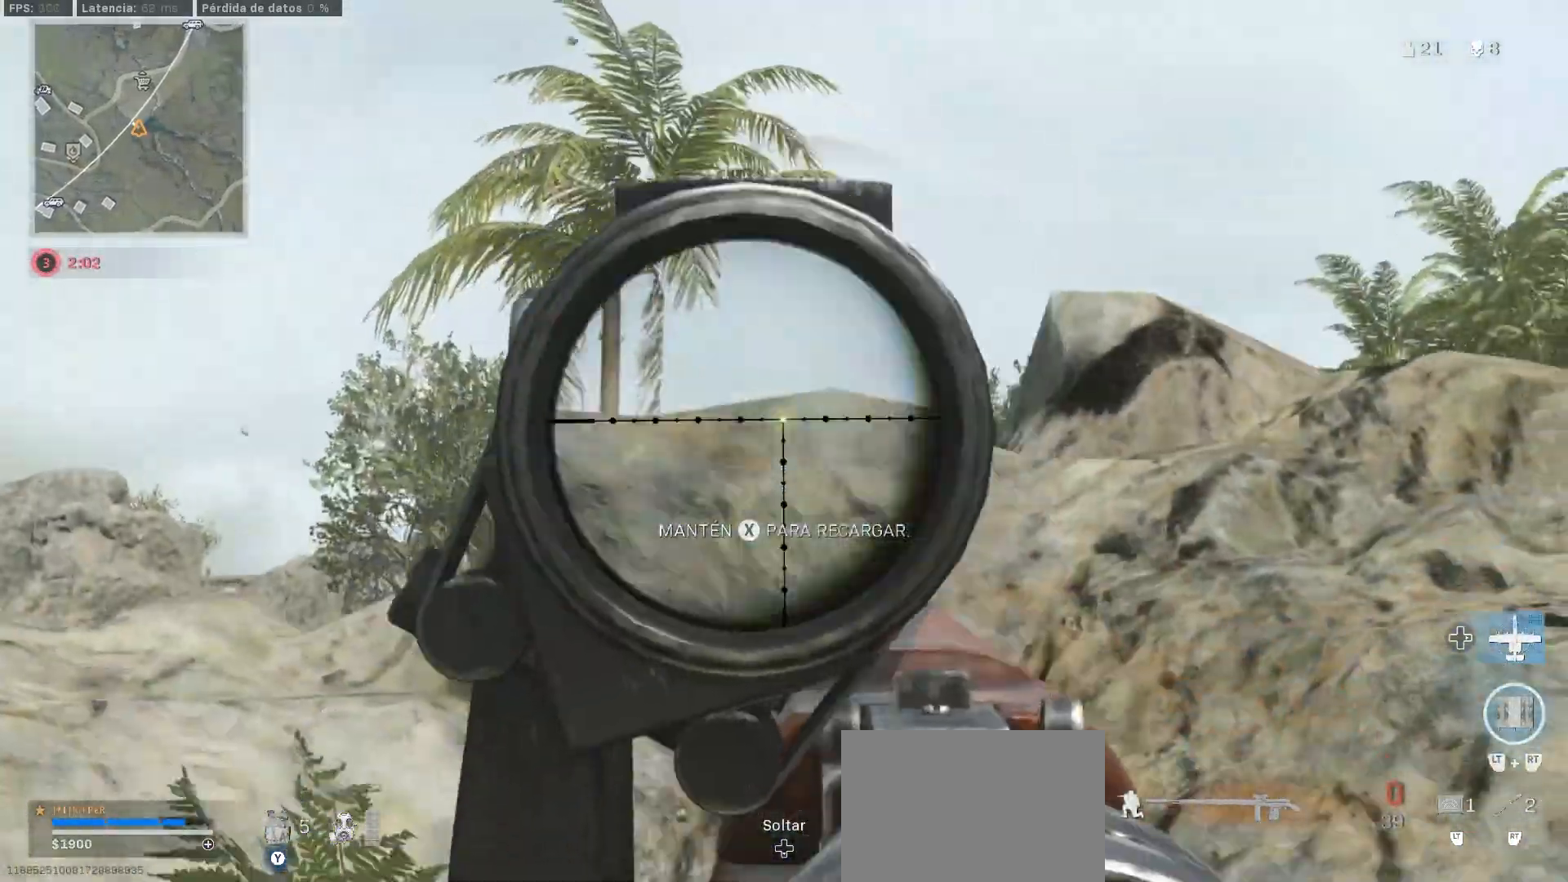
{"buttons": [], "left_stick": "up-right", "right_stick": "center", "button_events": [[117, "L1", "up"], [117, "R1", "up"], [317, "CIRCLE", "up"]]}
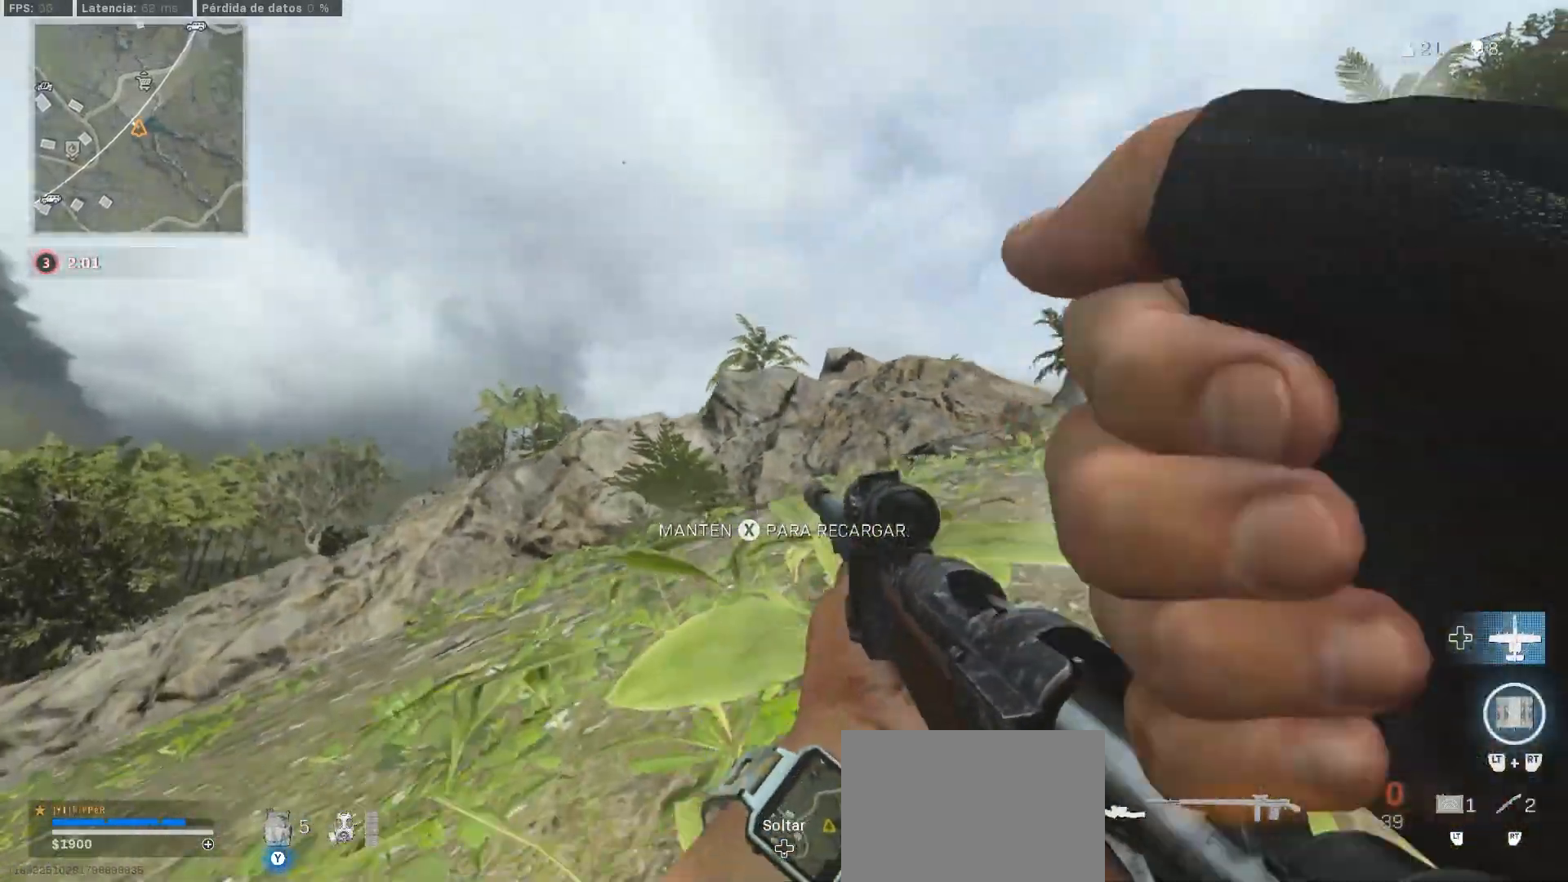
{"buttons": [], "left_stick": "up", "right_stick": "center", "button_events": []}
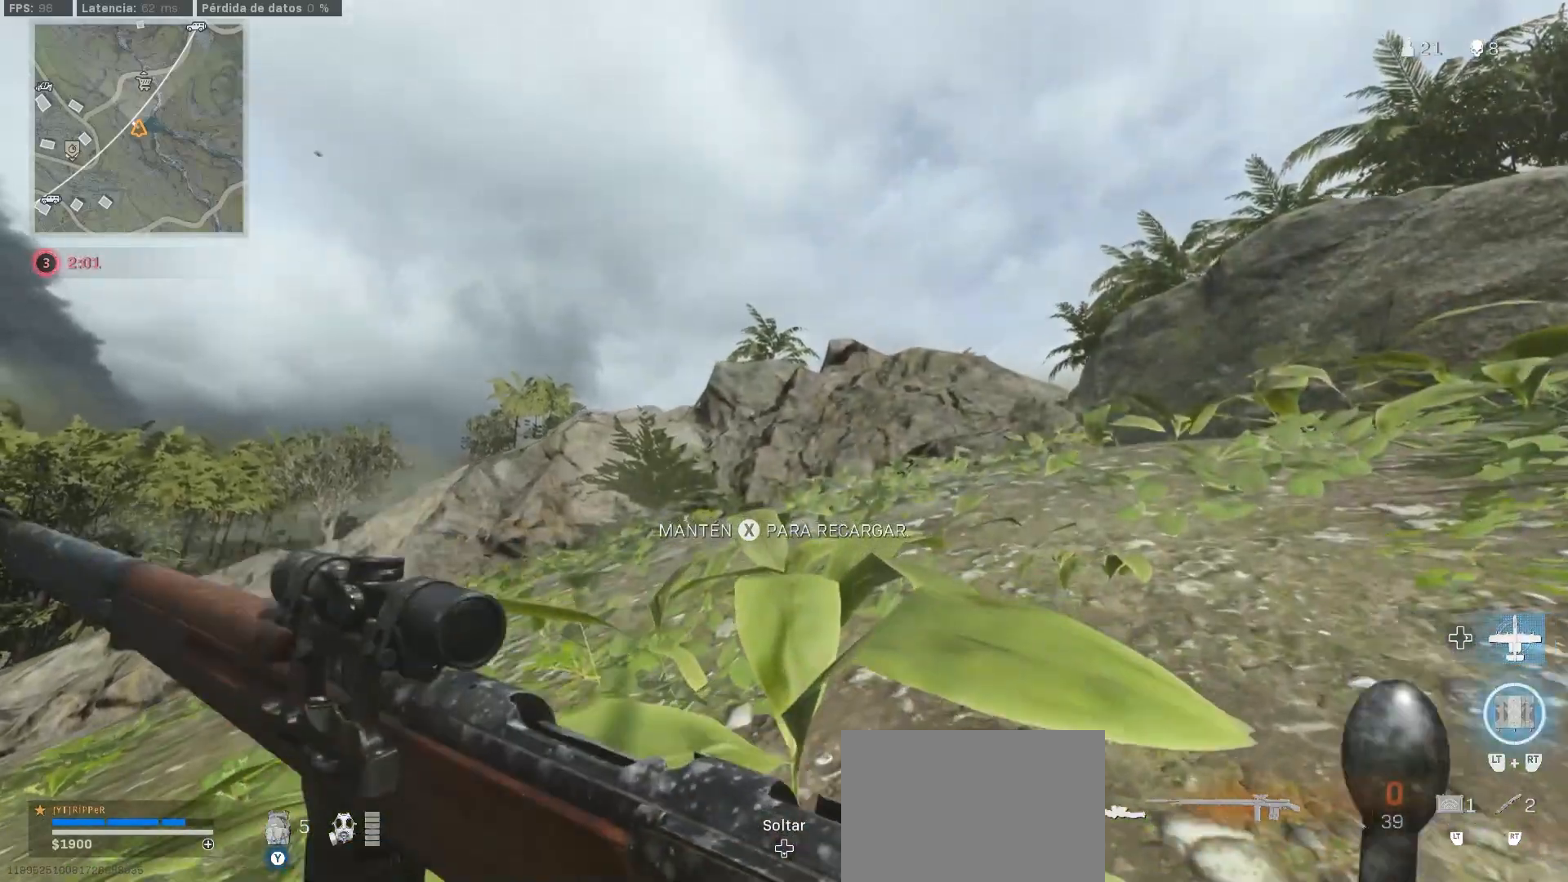
{"buttons": [], "left_stick": "up", "right_stick": "center", "button_events": [[117, "SQUARE", "down"], [217, "SQUARE", "up"], [300, "SQUARE", "down"], [417, "SQUARE", "up"]]}
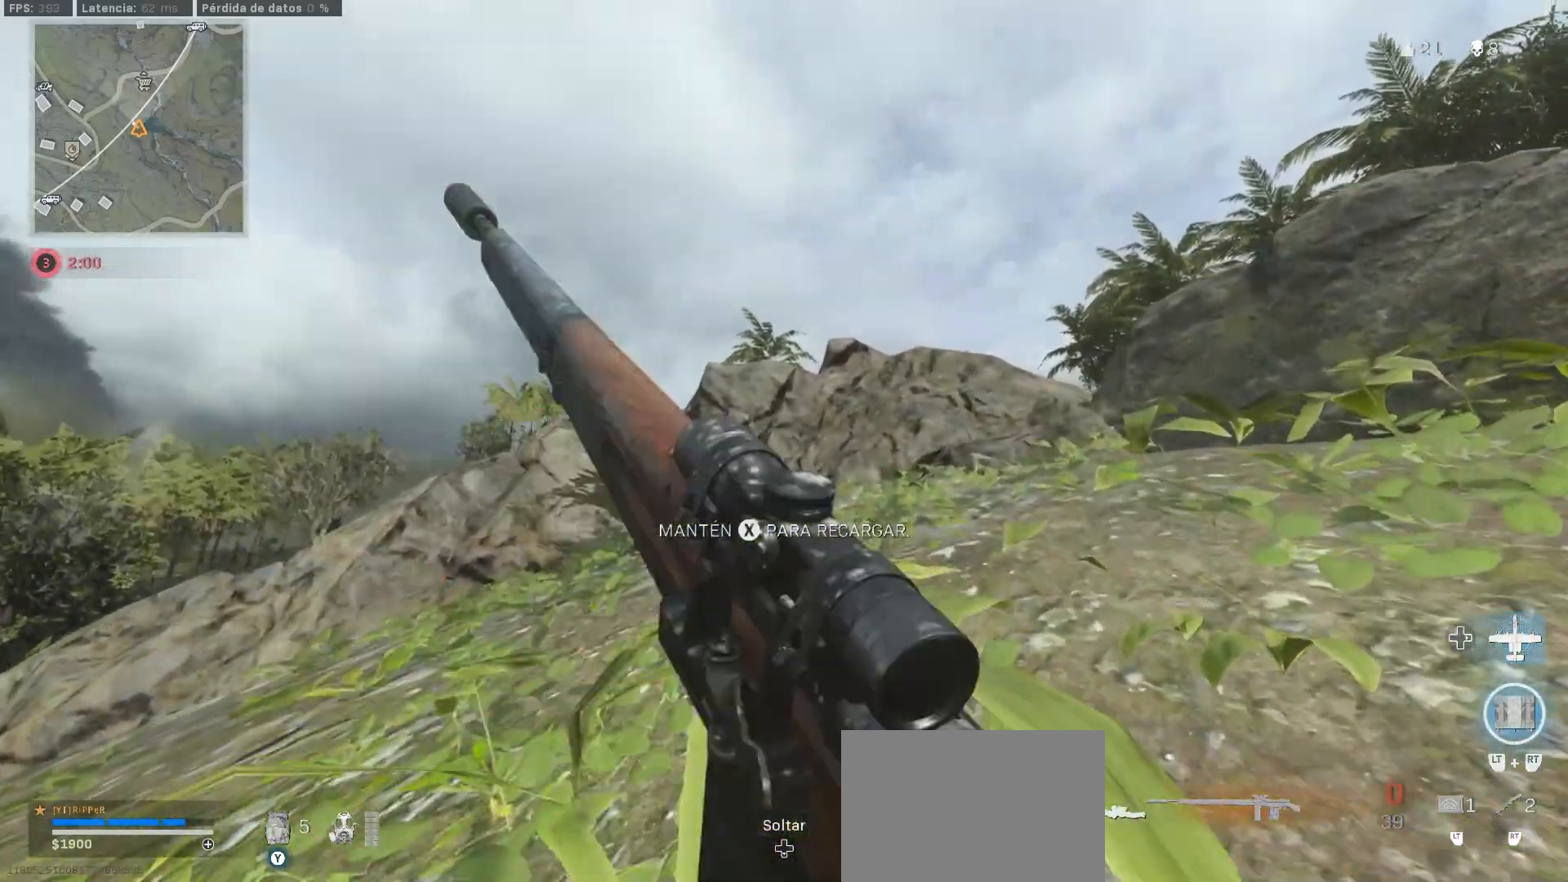
{"buttons": ["SQUARE"], "left_stick": "left", "right_stick": "center", "button_events": [[133, "SQUARE", "down"], [450, "SQUARE", "up"], [467, "SQUARE", "down"]]}
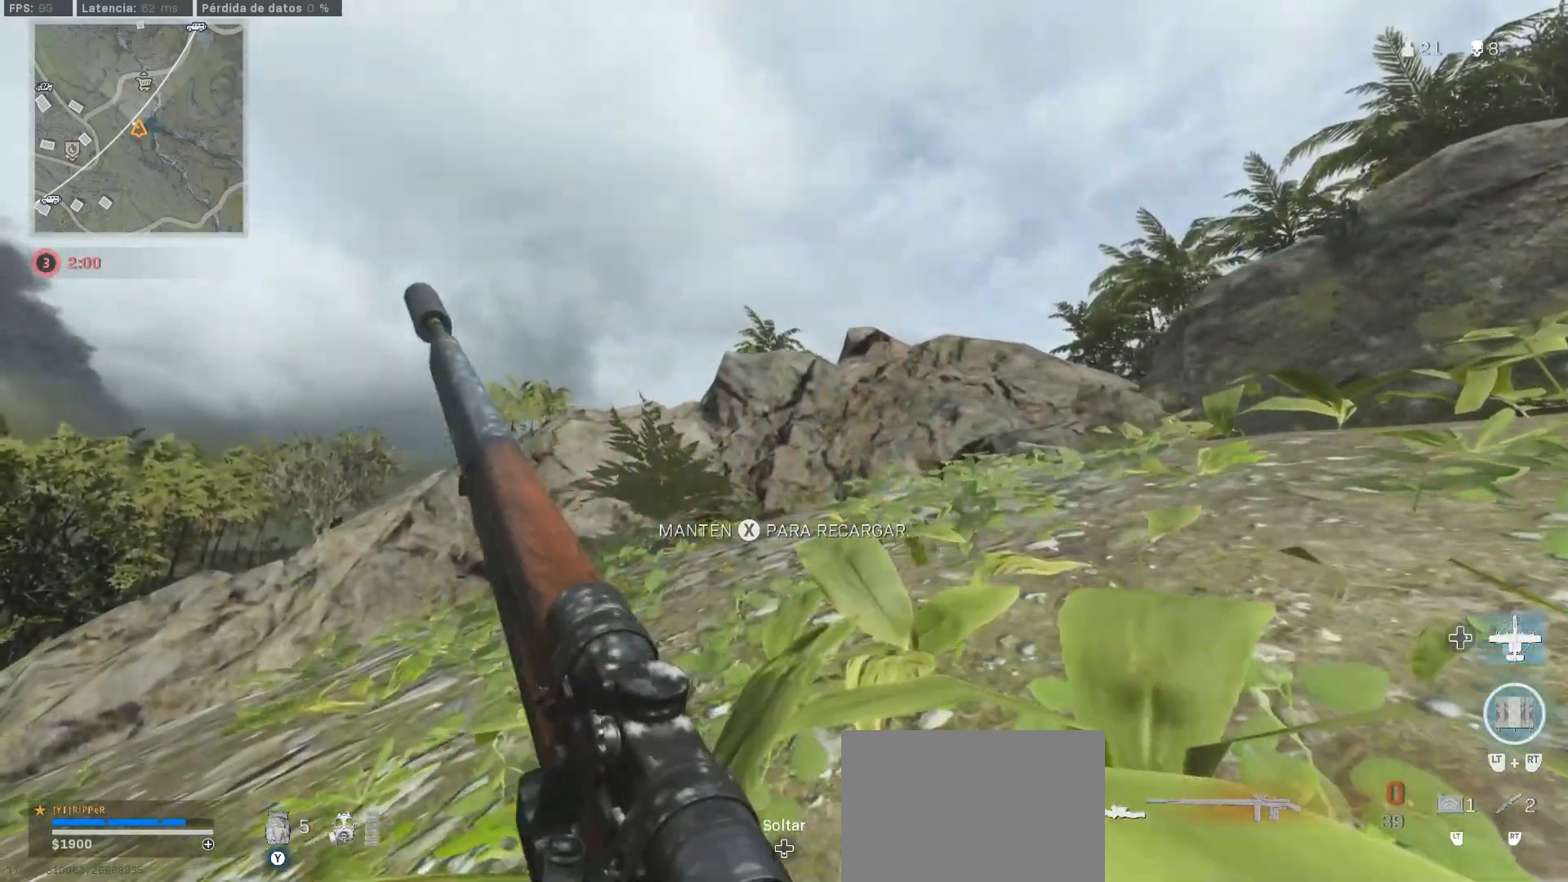
{"buttons": [], "left_stick": "down-left", "right_stick": "center", "button_events": [[100, "SQUARE", "up"]]}
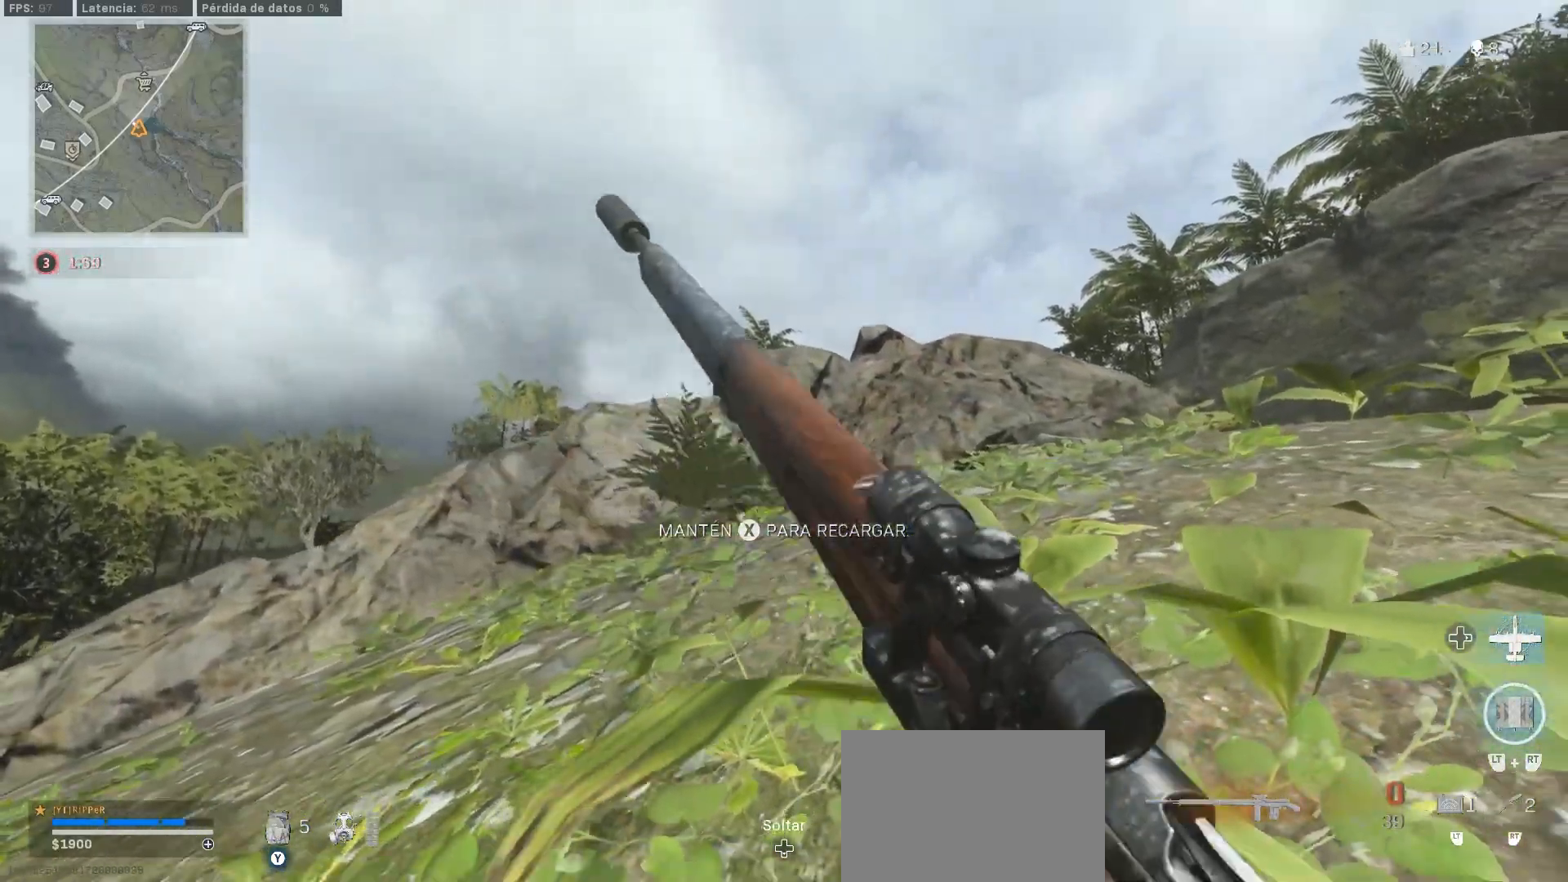
{"buttons": [], "left_stick": "down-left", "right_stick": "center", "button_events": [[17, "SQUARE", "down"], [133, "SQUARE", "up"]]}
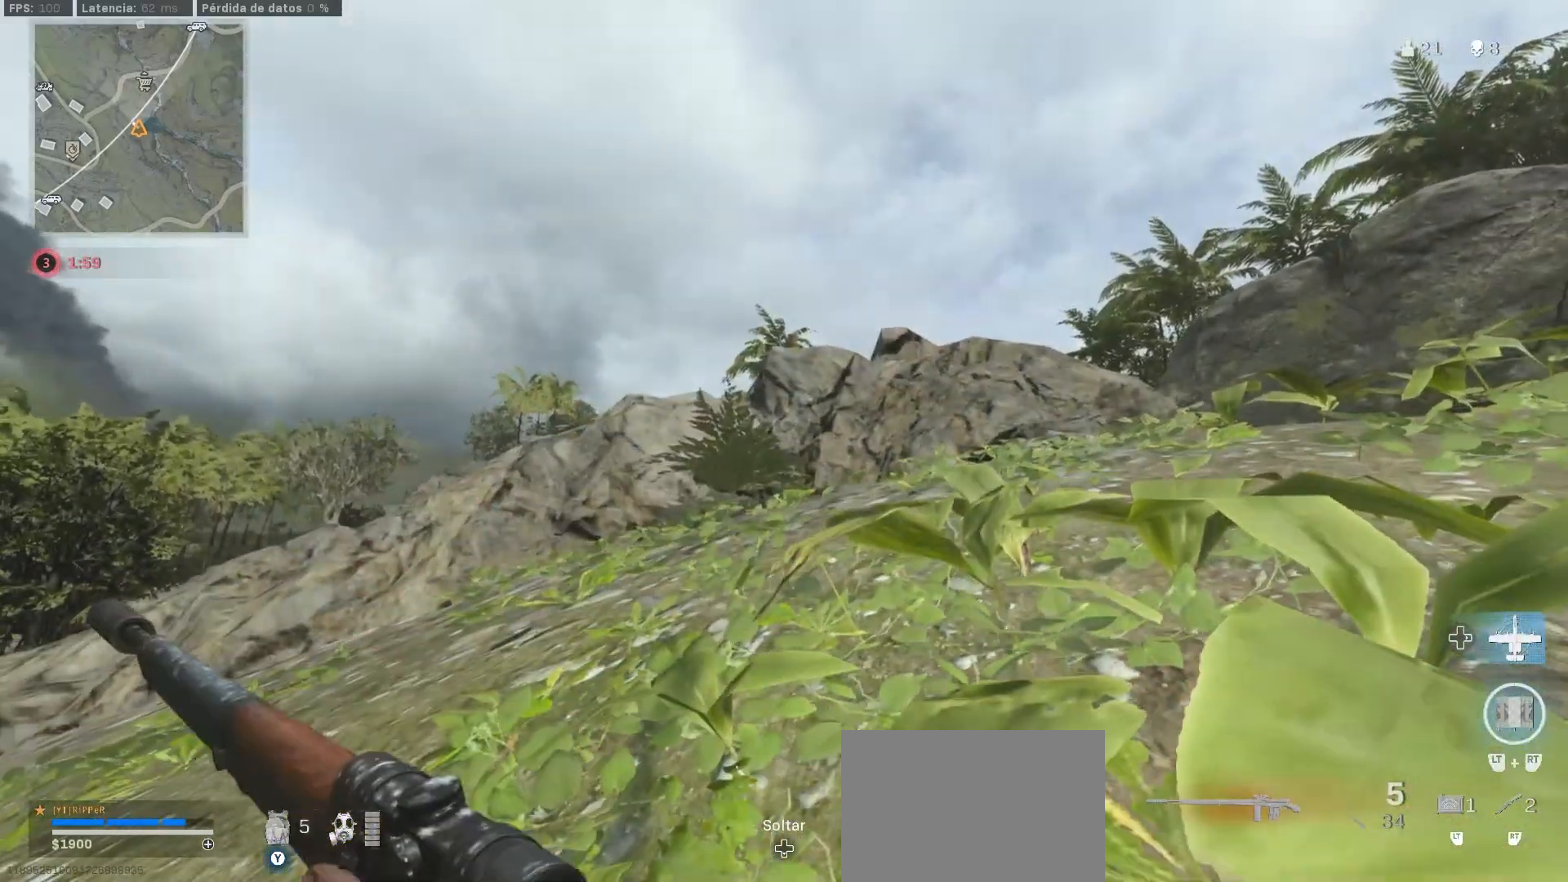
{"buttons": [], "left_stick": "down-right", "right_stick": "center", "button_events": [[367, "CIRCLE", "down"], [500, "CIRCLE", "up"]]}
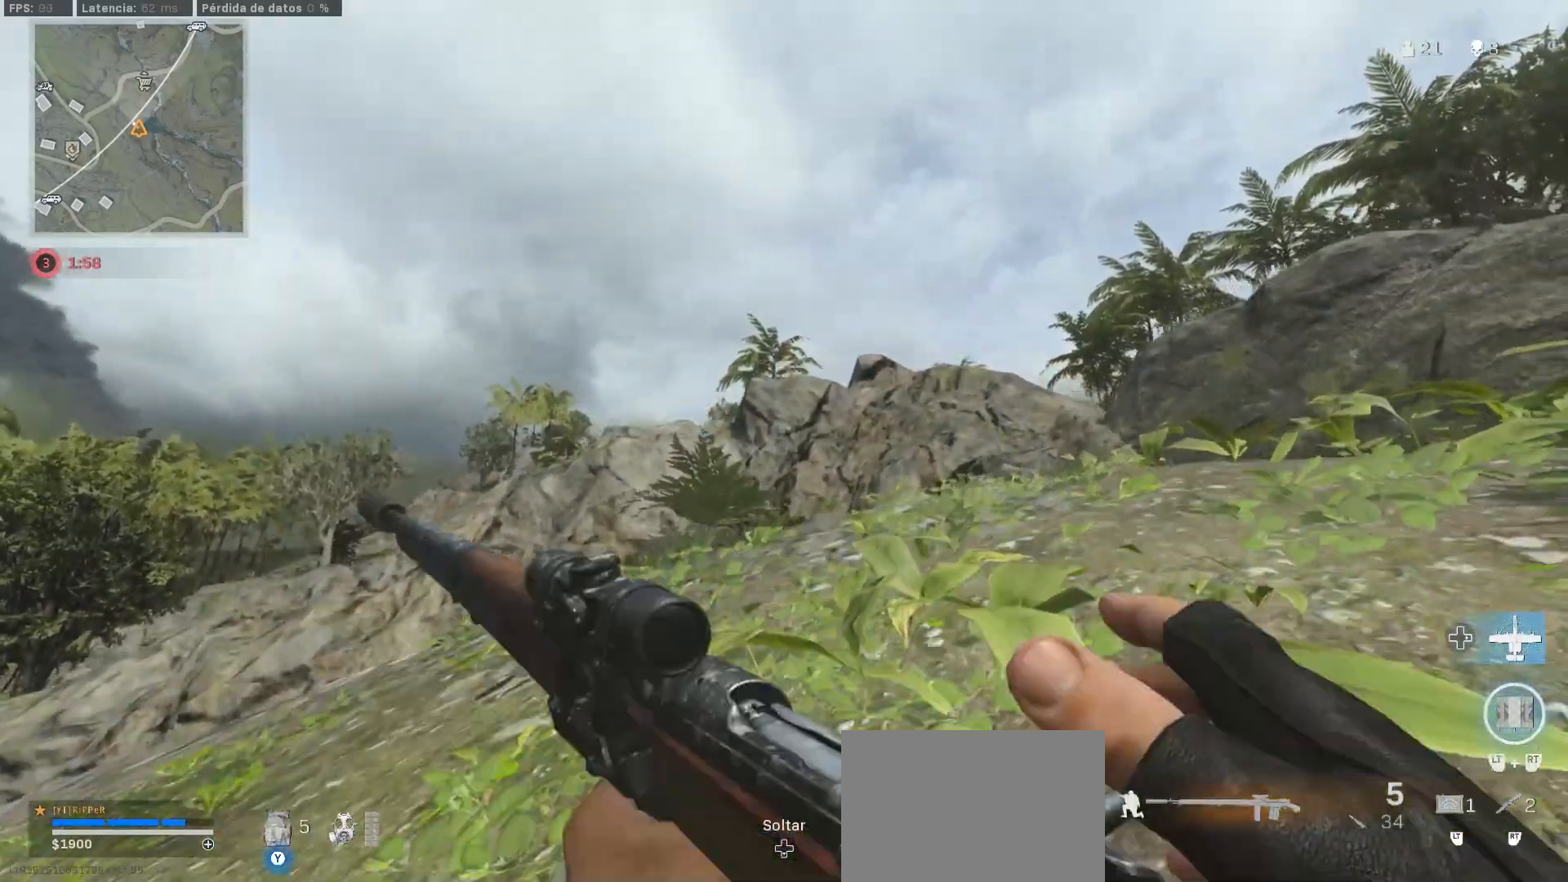
{"buttons": ["L1"], "left_stick": "right", "right_stick": "center", "button_events": [[133, "L1", "down"]]}
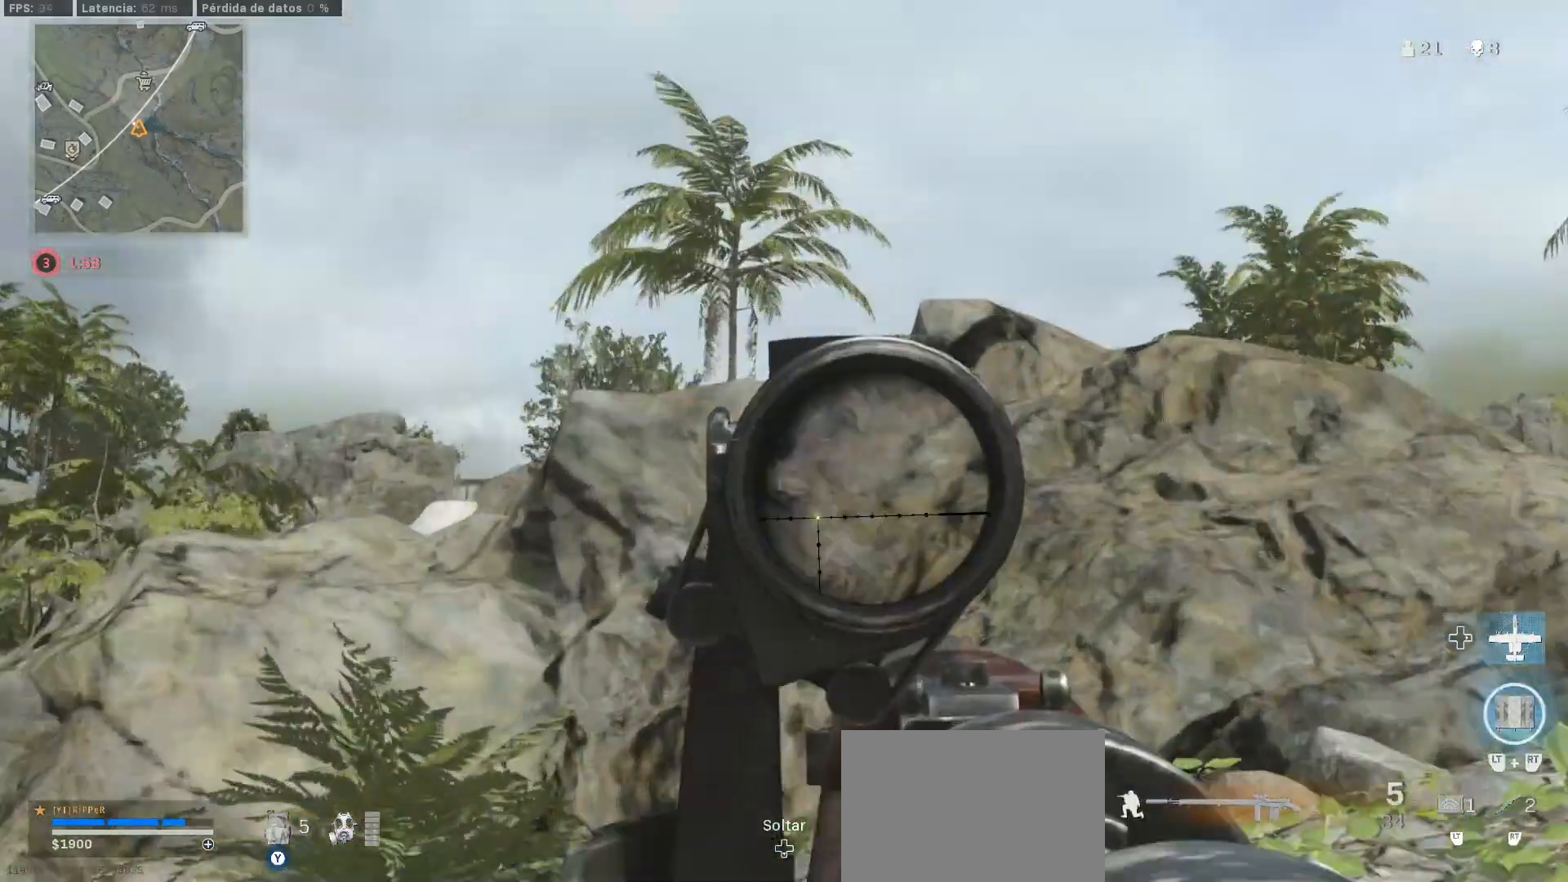
{"buttons": ["L1", "L3"], "left_stick": "left", "right_stick": "center", "button_events": [[167, "L1", "up"], [200, "CIRCLE", "down"], [200, "L3", "down"], [217, "L1", "down"], [300, "CIRCLE", "up"]]}
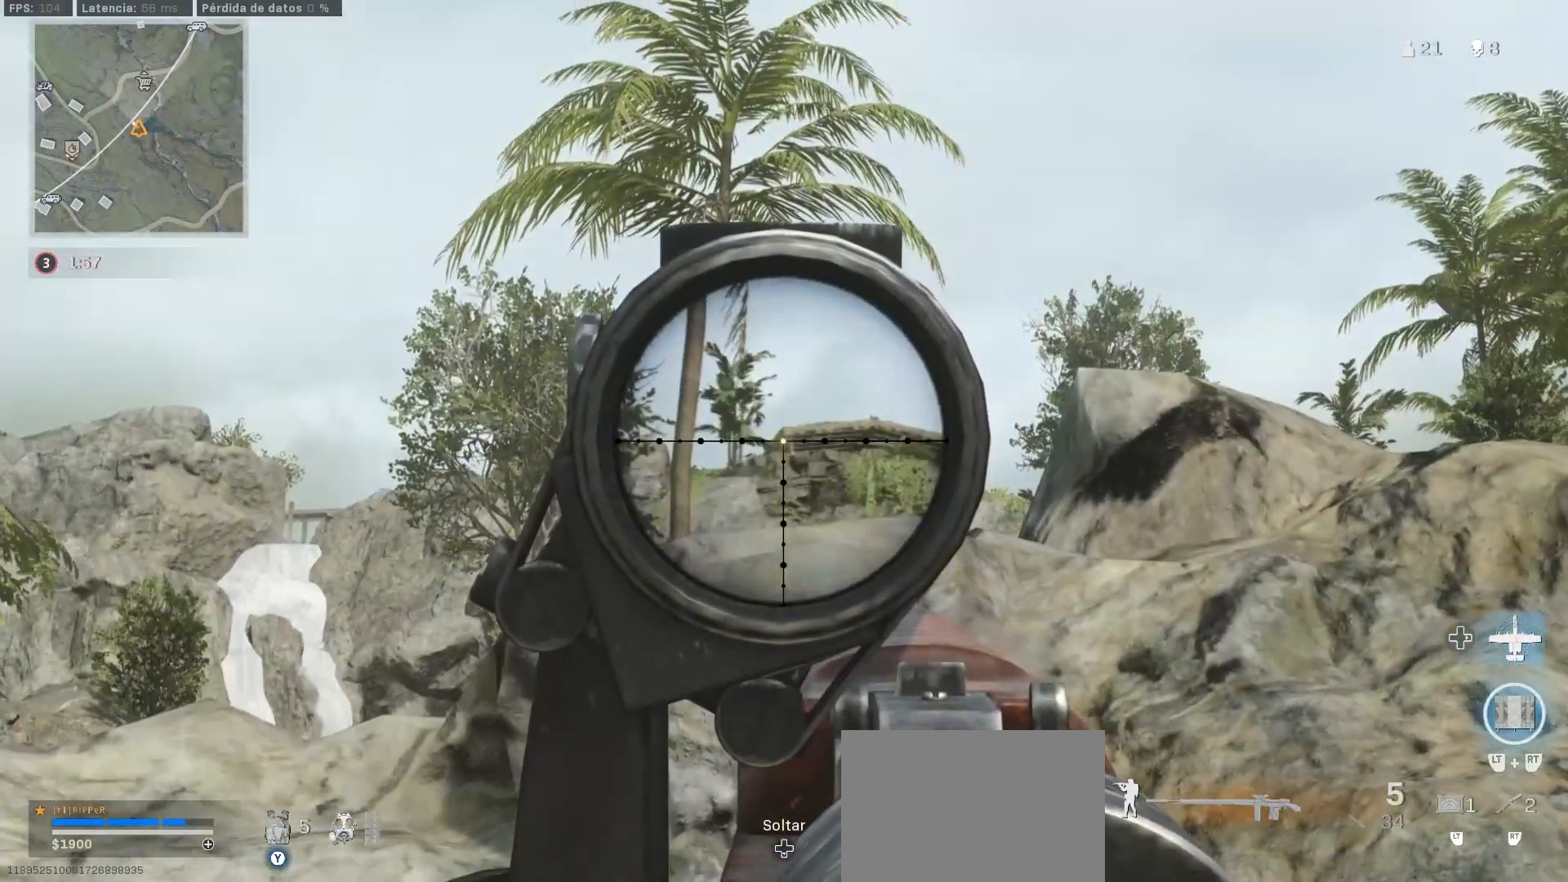
{"buttons": ["L1", "L3"], "left_stick": "center", "right_stick": "center", "button_events": [[350, "CIRCLE", "down"], [483, "CIRCLE", "up"]]}
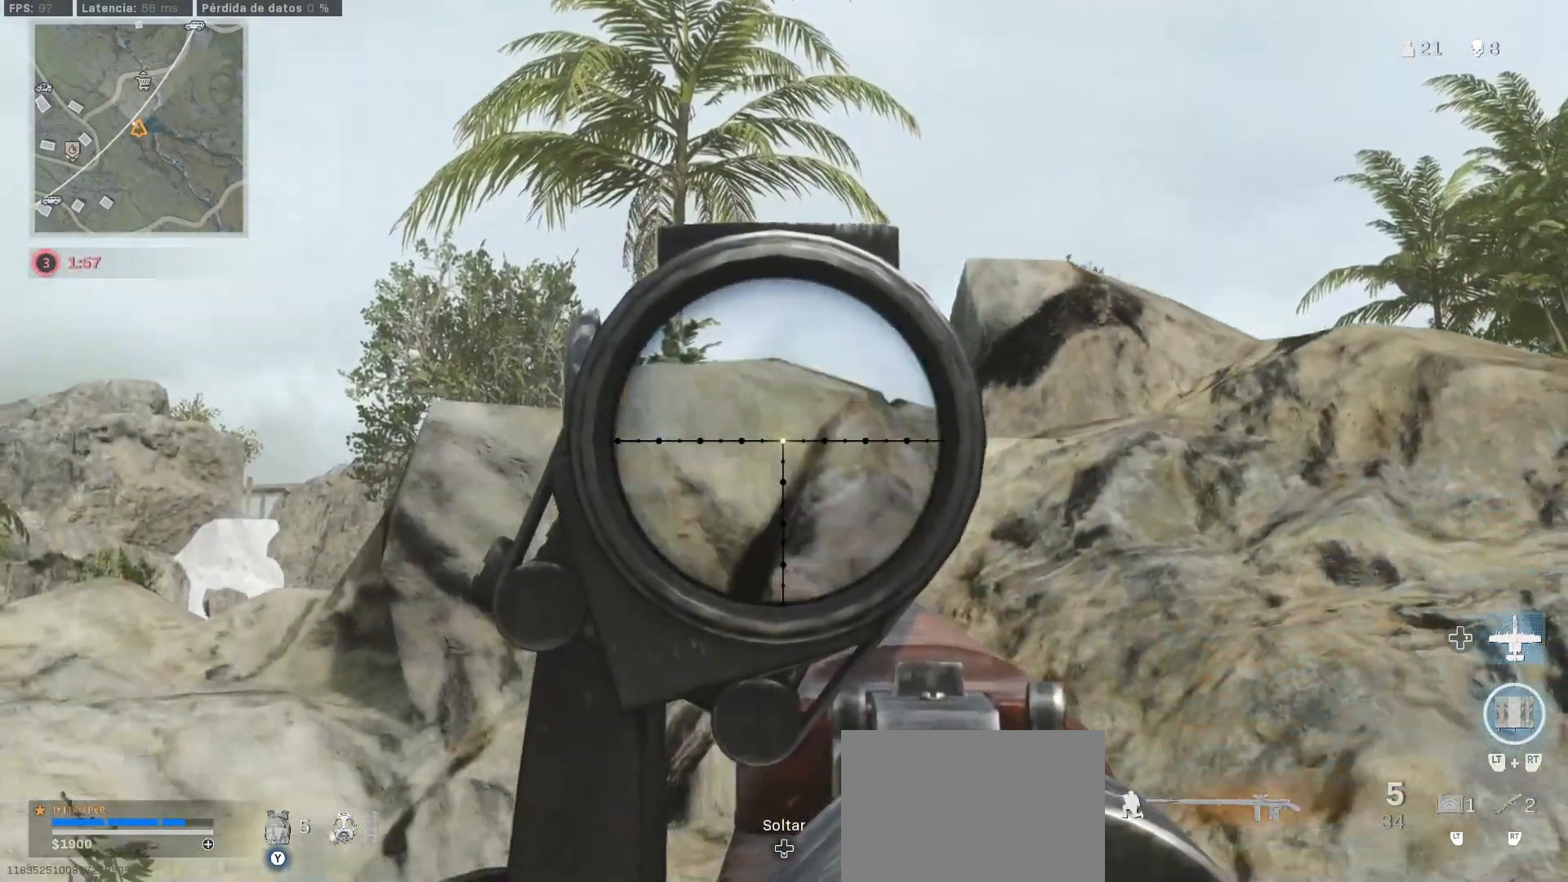
{"buttons": ["CIRCLE", "L1", "L3"], "left_stick": "left", "right_stick": "center", "button_events": [[17, "CIRCLE", "down"], [117, "CIRCLE", "up"], [500, "CIRCLE", "down"]]}